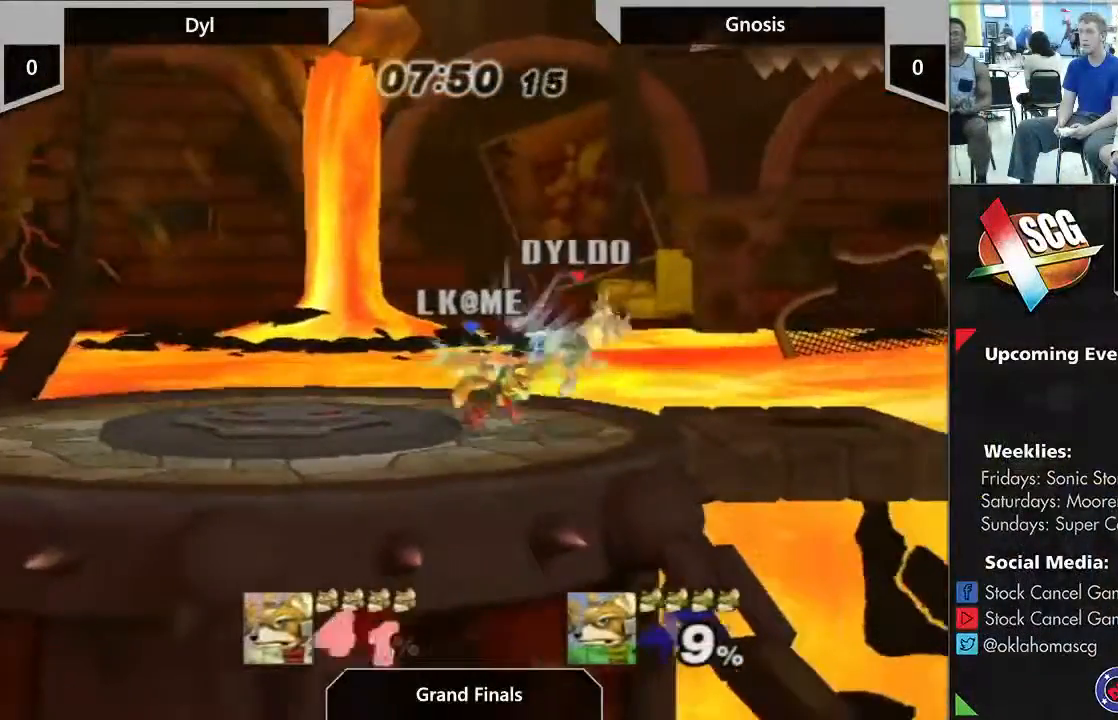
Gameplay with a controller (Nintendo layout); each line is a JSON object with the inputs held at the frame after it. "events" lists button and stick changes between this image and that frame as [ms after this image, input, new state], when the widget could be followed in between. Not read: L2 L3 R2 R3.
{"buttons": [], "left_stick": "left", "right_stick": "center", "events": [[117, "left_stick", "up-left"], [283, "left_stick", "left"]]}
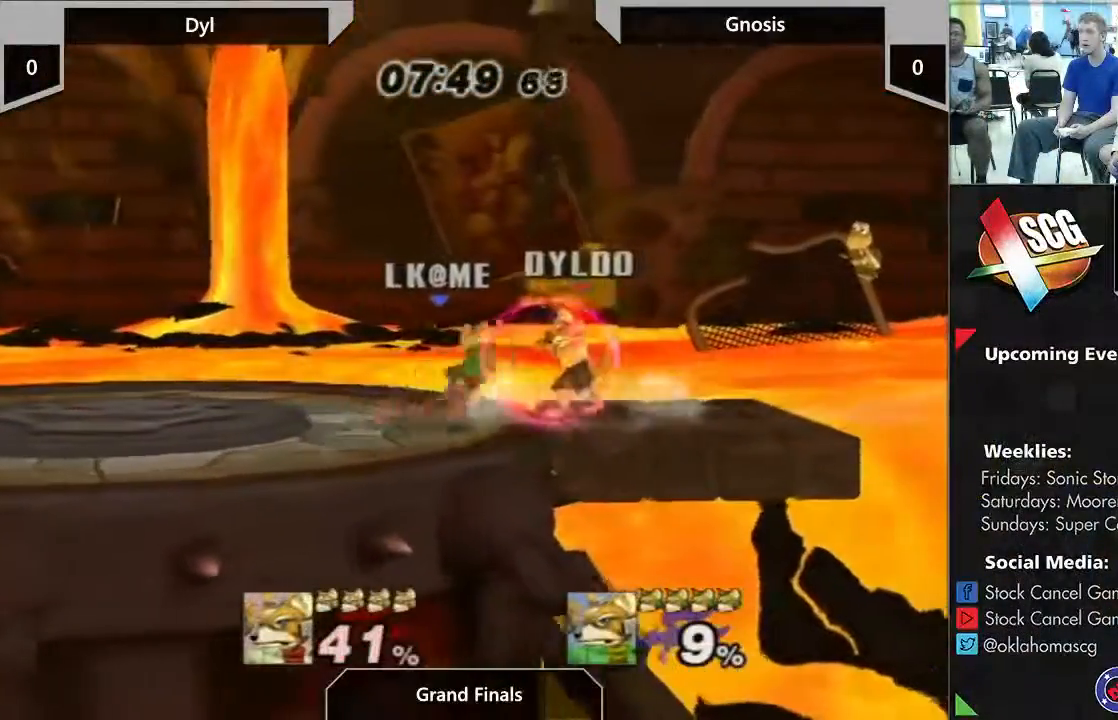
{"buttons": [], "left_stick": "left", "right_stick": "center", "events": [[100, "left_stick", "center"], [250, "left_stick", "left"], [350, "left_stick", "center"], [417, "left_stick", "left"]]}
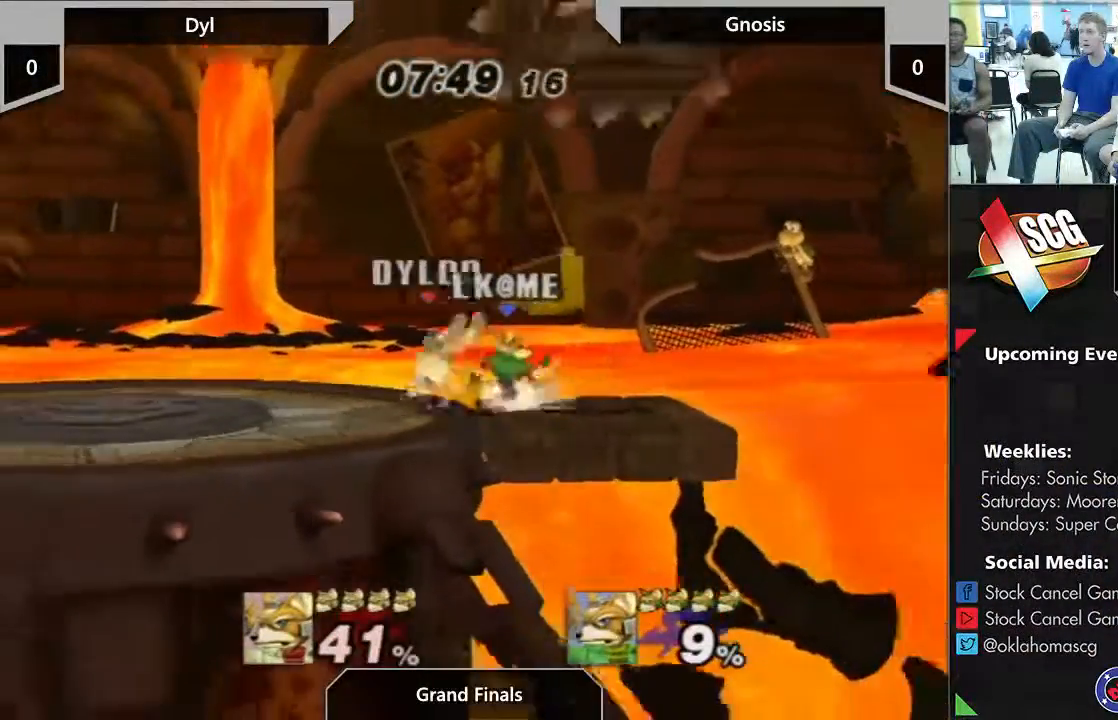
{"buttons": [], "left_stick": "center", "right_stick": "center", "events": [[67, "left_stick", "center"]]}
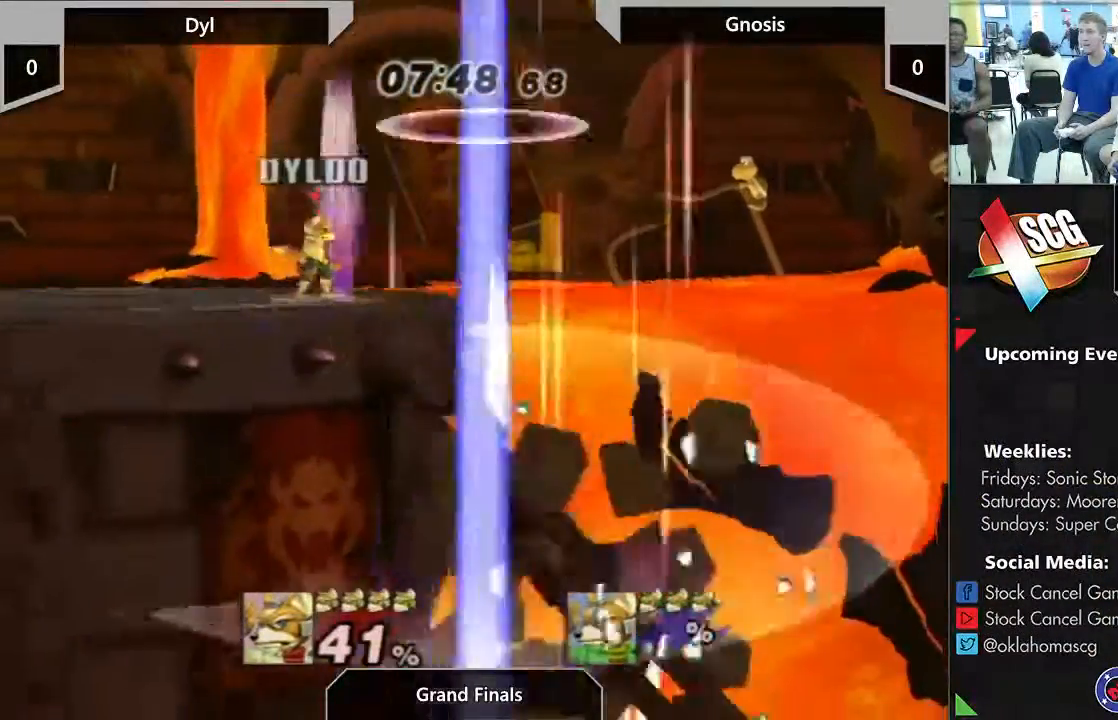
{"buttons": [], "left_stick": "down-left", "right_stick": "center", "events": [[67, "Y", "down"], [100, "left_stick", "down-left"], [217, "Y", "up"], [300, "left_stick", "center"], [367, "Y", "down"], [417, "left_stick", "down-left"], [467, "Y", "up"]]}
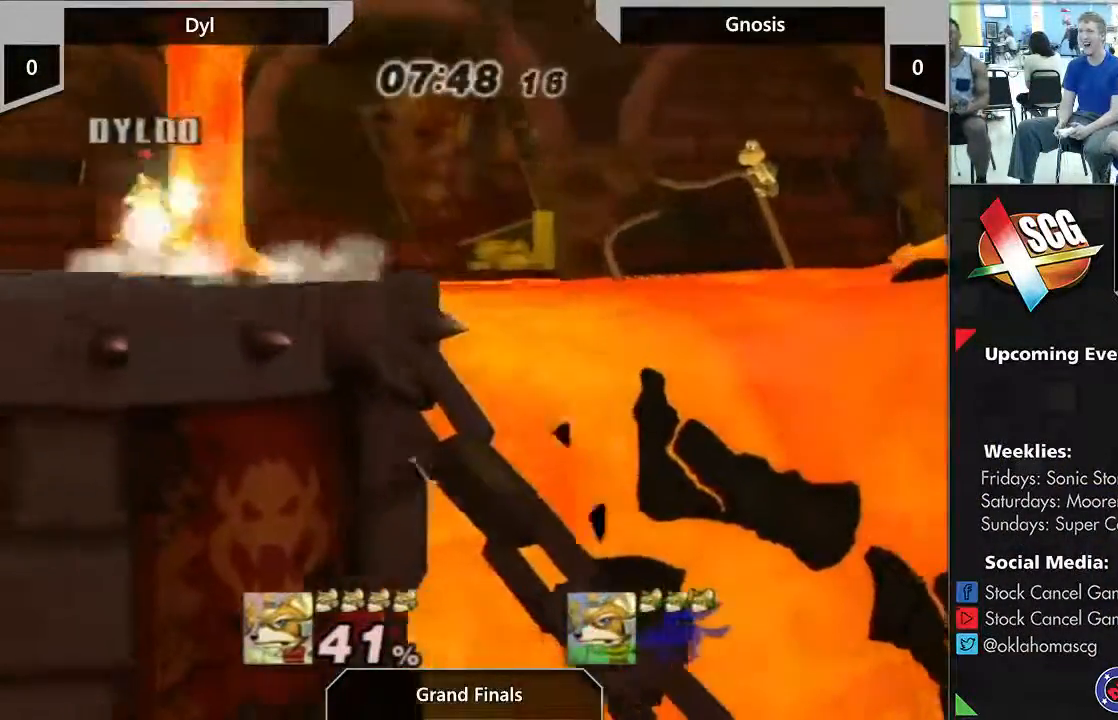
{"buttons": [], "left_stick": "center", "right_stick": "center", "events": [[50, "left_stick", "center"], [133, "left_stick", "left"], [167, "Y", "down"], [200, "left_stick", "down-left"], [267, "Y", "up"], [400, "left_stick", "center"]]}
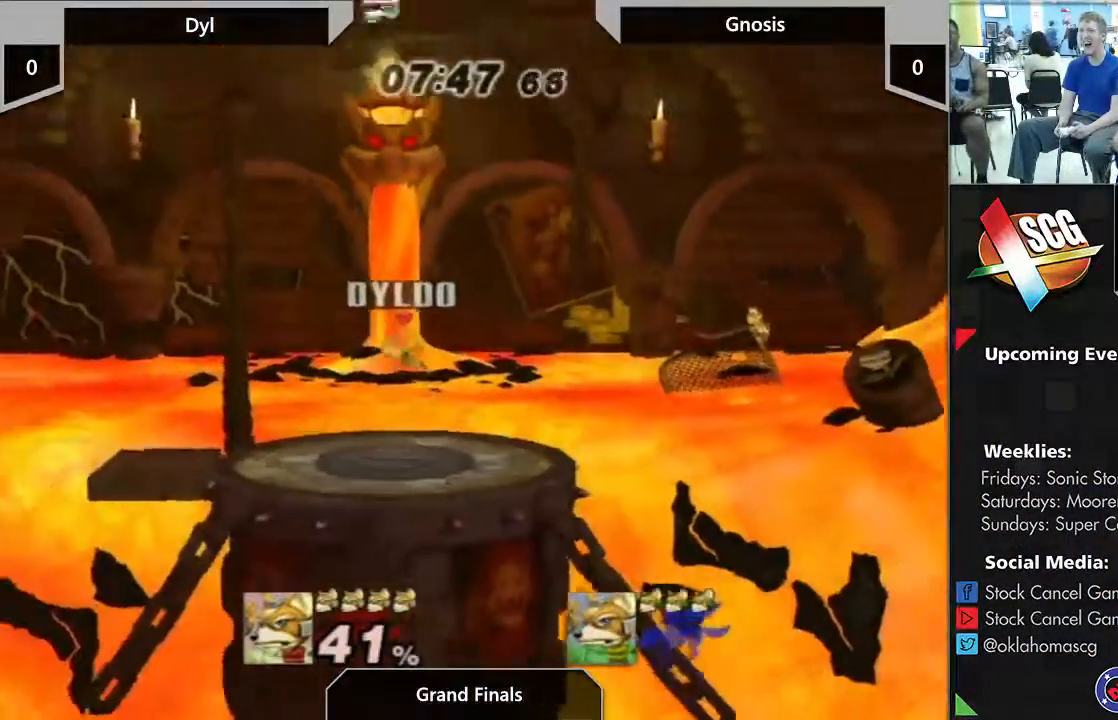
{"buttons": [], "left_stick": "left", "right_stick": "center", "events": [[217, "left_stick", "down"], [350, "left_stick", "center"], [483, "left_stick", "left"]]}
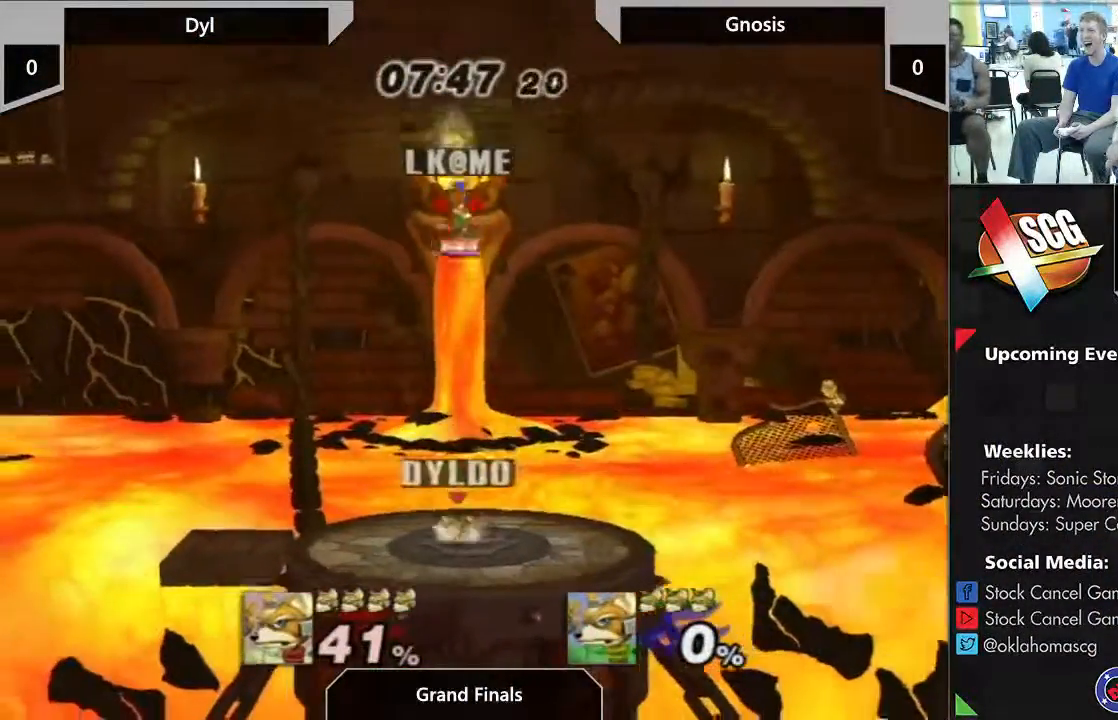
{"buttons": [], "left_stick": "left", "right_stick": "center", "events": [[83, "Y", "down"], [83, "left_stick", "right"], [200, "left_stick", "down-left"], [233, "Y", "up"], [283, "left_stick", "center"], [450, "left_stick", "left"]]}
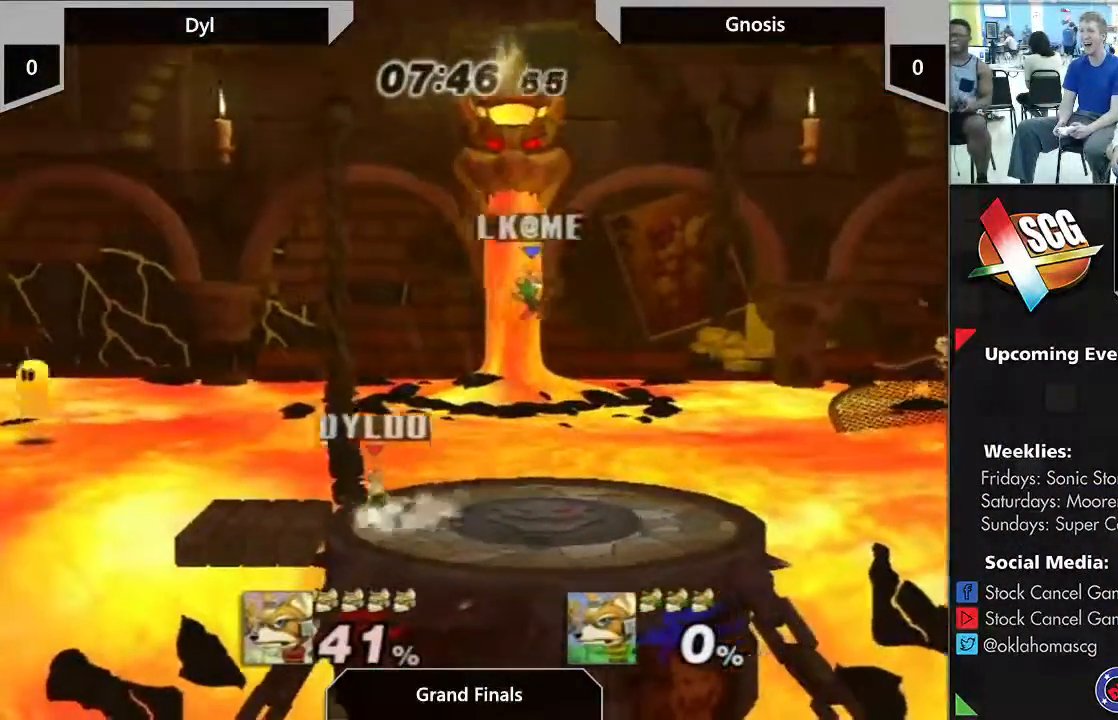
{"buttons": [], "left_stick": "right", "right_stick": "center", "events": [[67, "left_stick", "right"], [350, "left_stick", "left"], [433, "left_stick", "center"], [483, "left_stick", "right"]]}
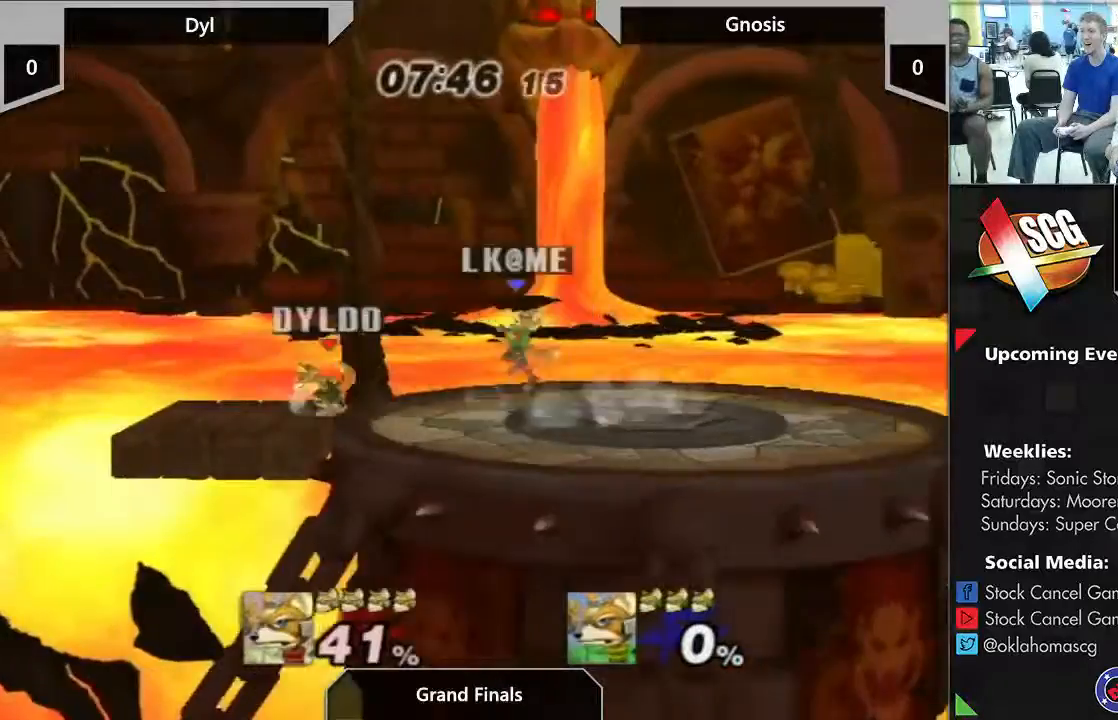
{"buttons": [], "left_stick": "down", "right_stick": "center", "events": [[50, "Y", "down"], [417, "Y", "up"], [483, "left_stick", "down"]]}
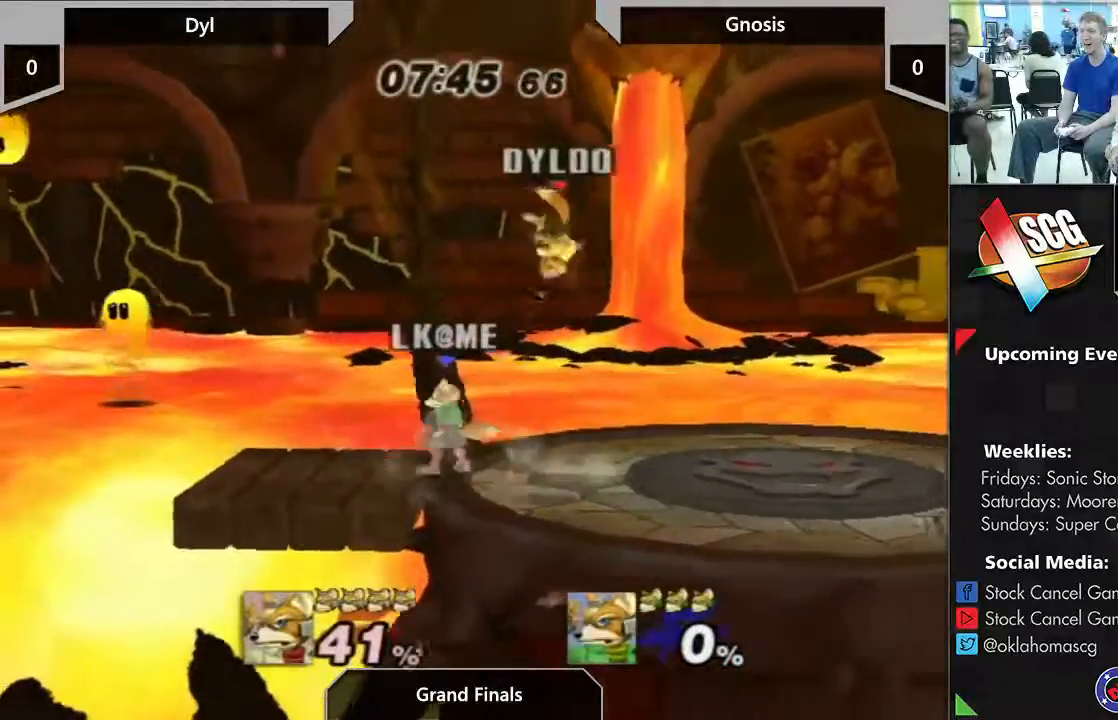
{"buttons": [], "left_stick": "center", "right_stick": "center", "events": [[50, "left_stick", "center"], [200, "left_stick", "right"], [350, "left_stick", "center"]]}
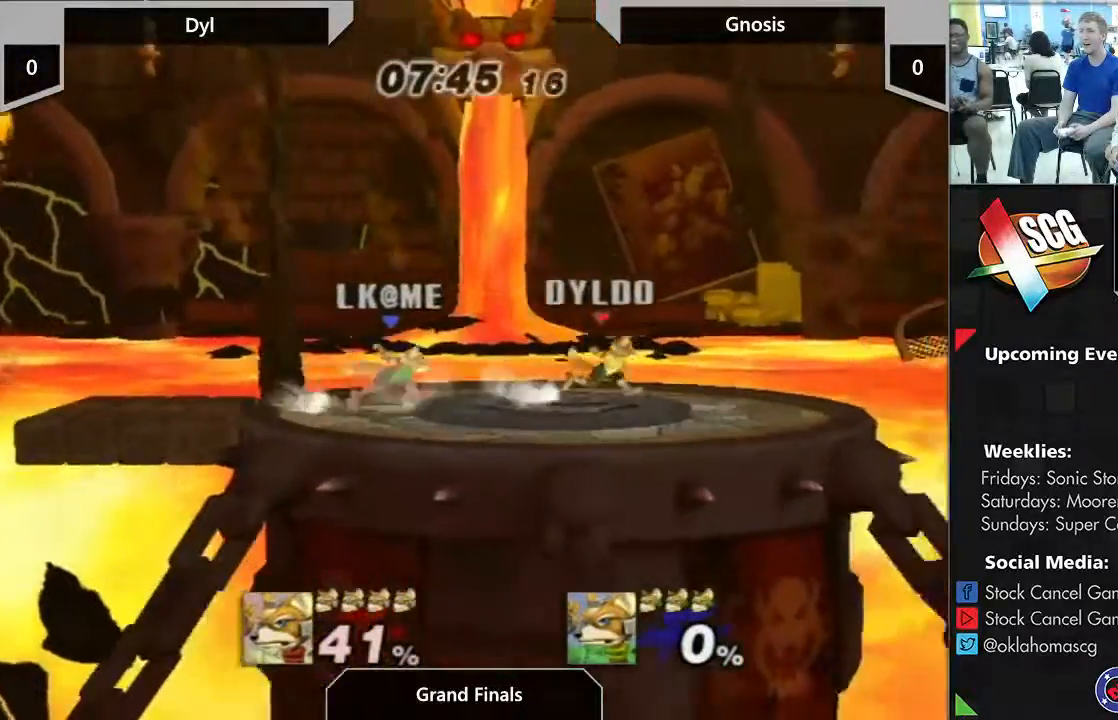
{"buttons": [], "left_stick": "down", "right_stick": "down", "events": [[17, "left_stick", "right"], [117, "left_stick", "left"], [250, "right_stick", "down"], [500, "left_stick", "down"]]}
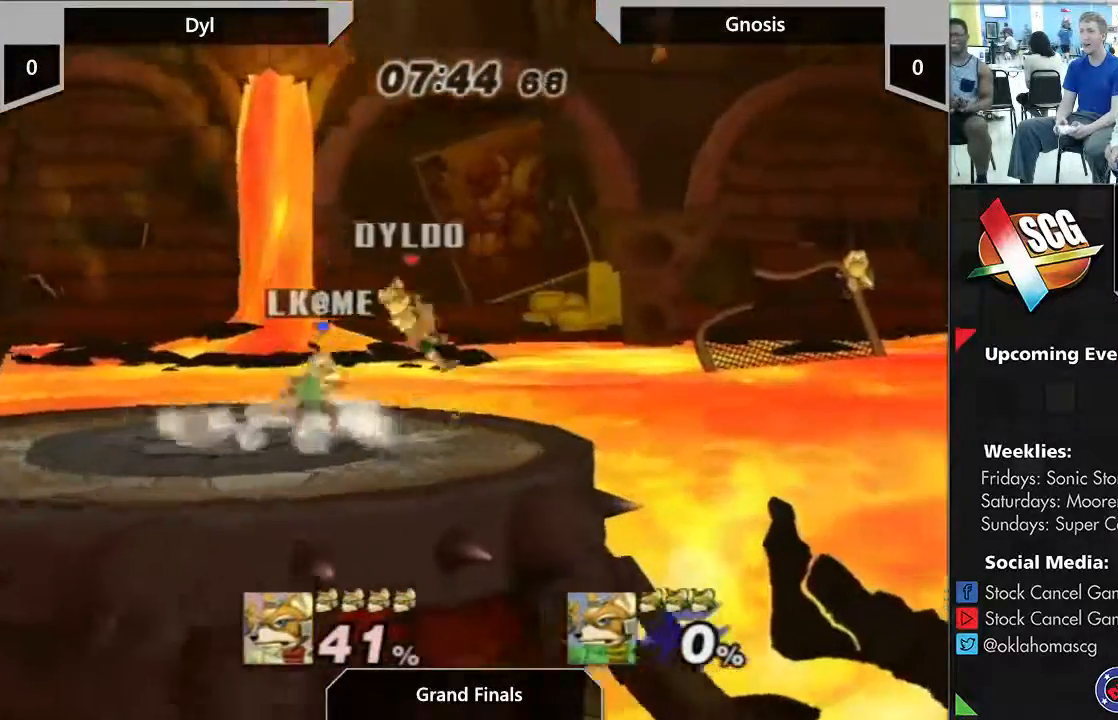
{"buttons": [], "left_stick": "left", "right_stick": "center", "events": [[67, "right_stick", "center"], [117, "left_stick", "center"], [233, "left_stick", "down"], [283, "B", "down"], [367, "B", "up"], [417, "left_stick", "left"]]}
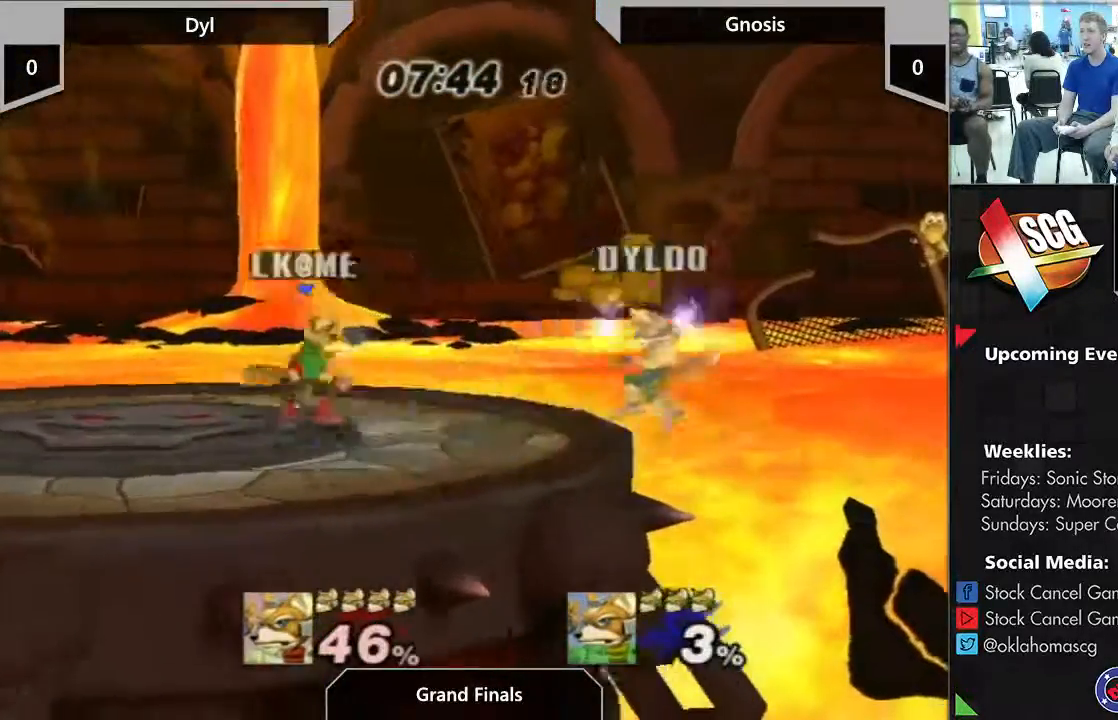
{"buttons": ["Y"], "left_stick": "left", "right_stick": "center", "events": [[183, "left_stick", "center"], [250, "Y", "down"], [433, "left_stick", "left"]]}
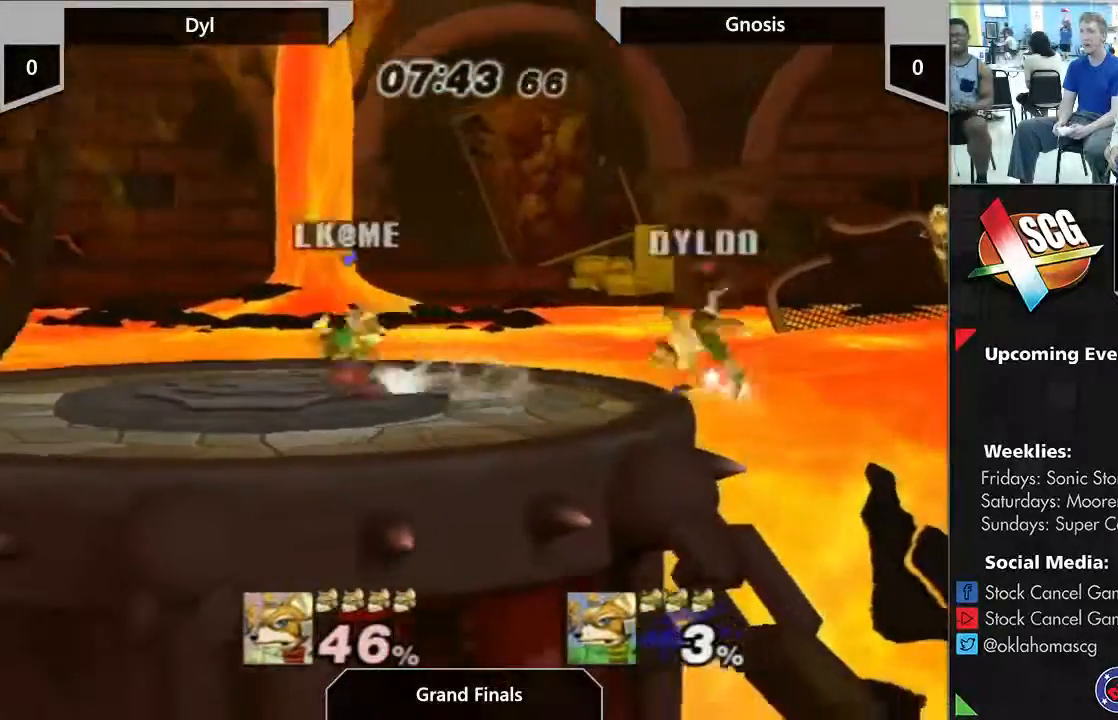
{"buttons": [], "left_stick": "down", "right_stick": "center", "events": [[33, "Y", "up"], [133, "Y", "down"], [333, "Y", "up"], [467, "left_stick", "down"]]}
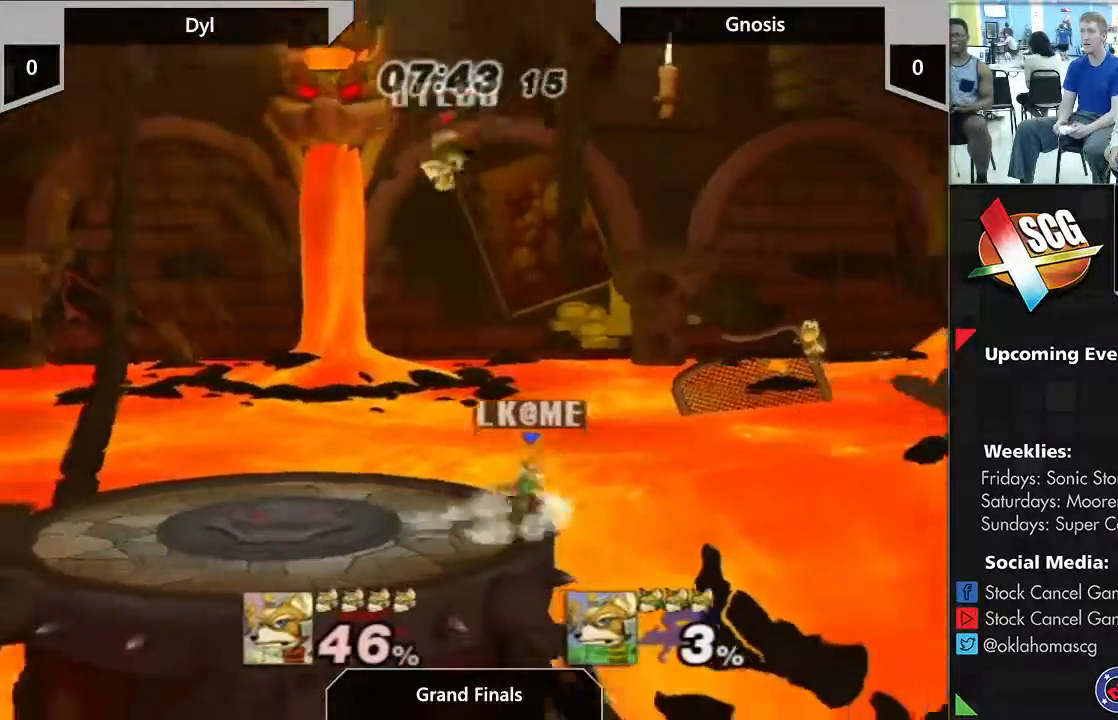
{"buttons": [], "left_stick": "center", "right_stick": "center", "events": [[33, "left_stick", "down-left"], [183, "right_stick", "right"], [500, "left_stick", "center"], [500, "right_stick", "center"]]}
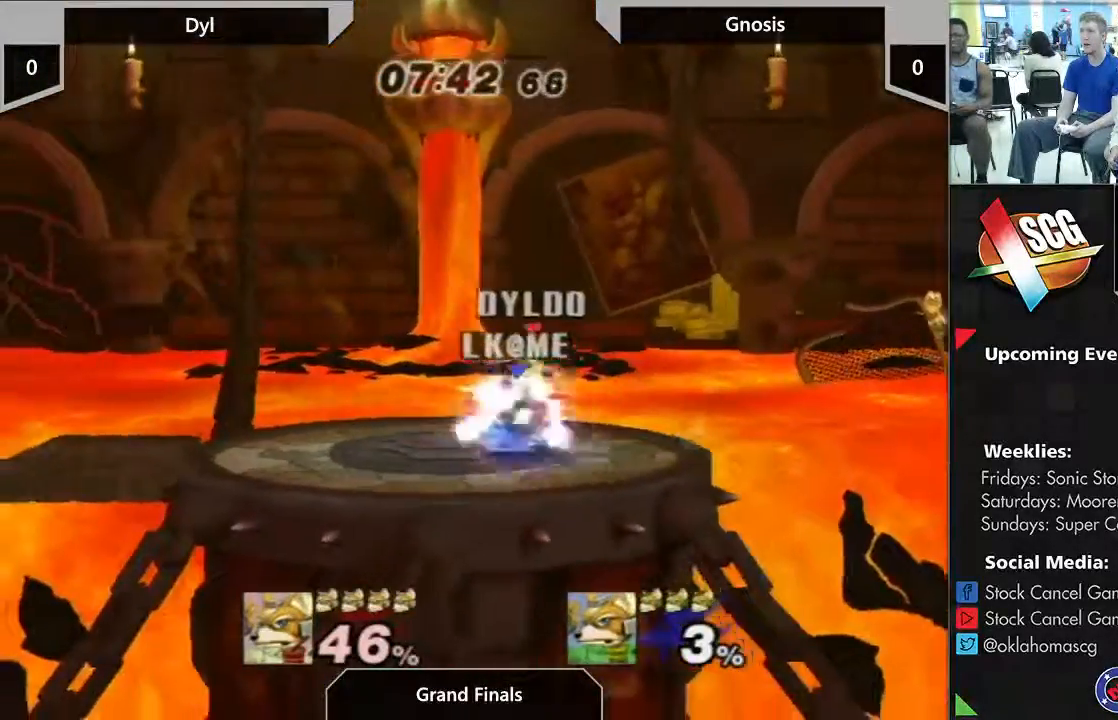
{"buttons": [], "left_stick": "up-left", "right_stick": "center", "events": [[67, "left_stick", "down"], [100, "B", "down"], [183, "B", "up"], [217, "left_stick", "up"], [350, "left_stick", "up-left"]]}
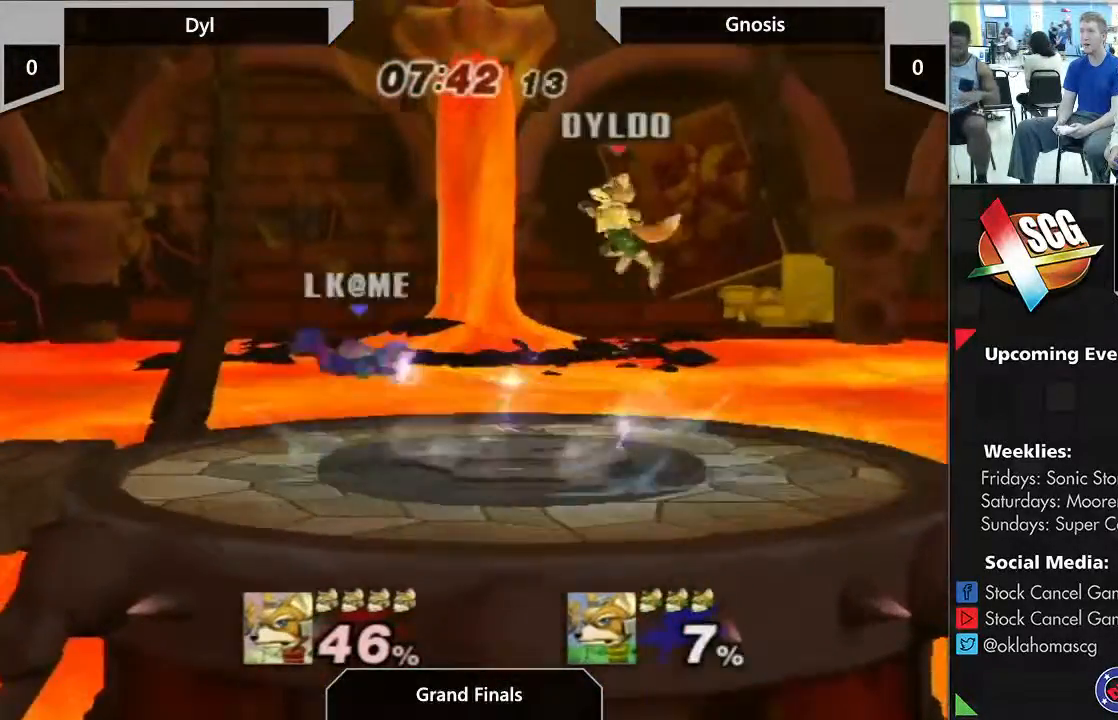
{"buttons": ["Y"], "left_stick": "left", "right_stick": "center", "events": [[67, "left_stick", "down"], [267, "left_stick", "center"], [317, "left_stick", "left"], [467, "Y", "down"]]}
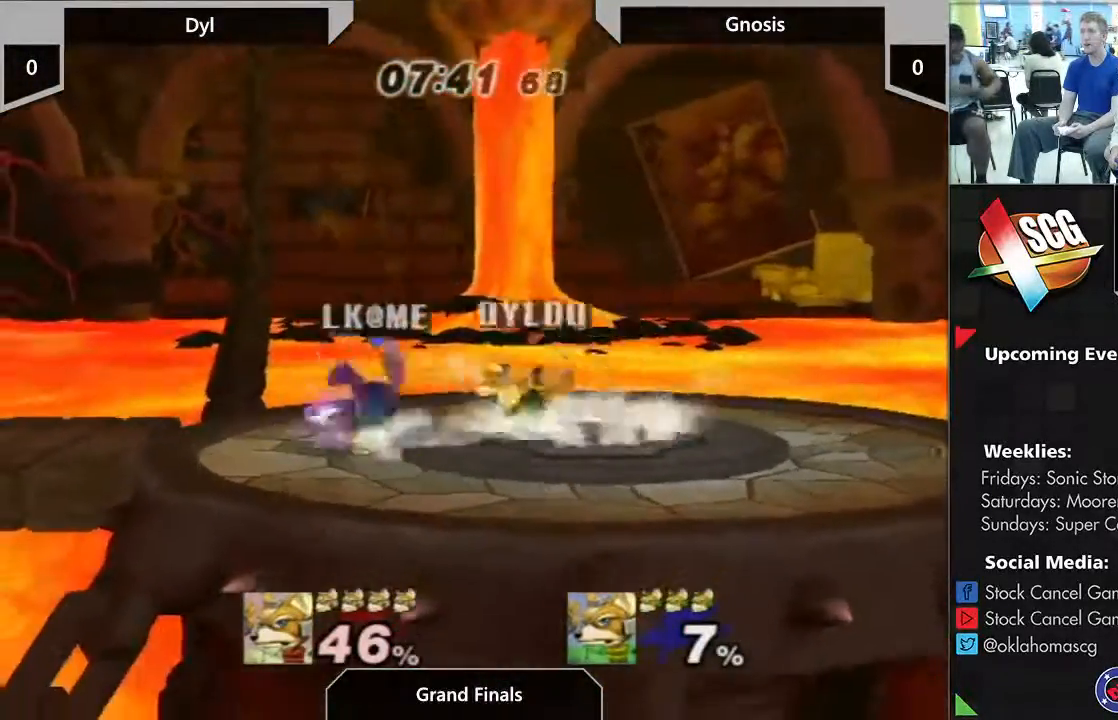
{"buttons": [], "left_stick": "center", "right_stick": "center", "events": [[67, "left_stick", "center"], [233, "Y", "up"]]}
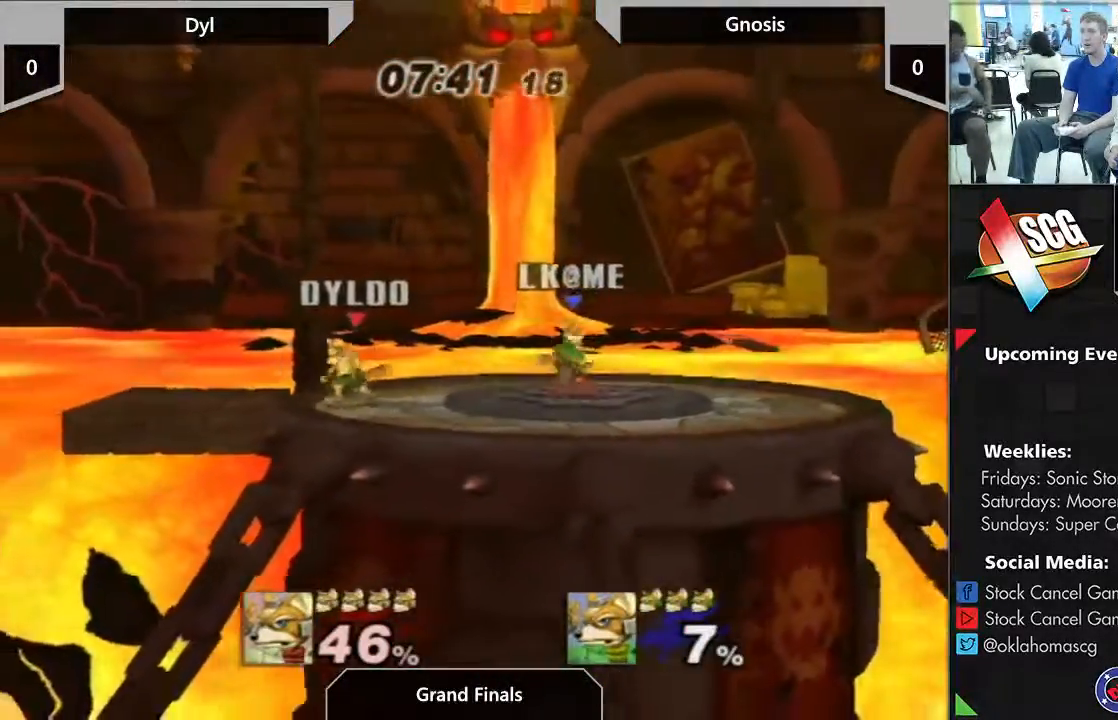
{"buttons": ["Y"], "left_stick": "center", "right_stick": "center", "events": [[33, "START", "down"], [33, "left_stick", "left"], [200, "left_stick", "center"], [267, "left_stick", "right"], [367, "Y", "down"], [383, "START", "up"], [417, "left_stick", "center"]]}
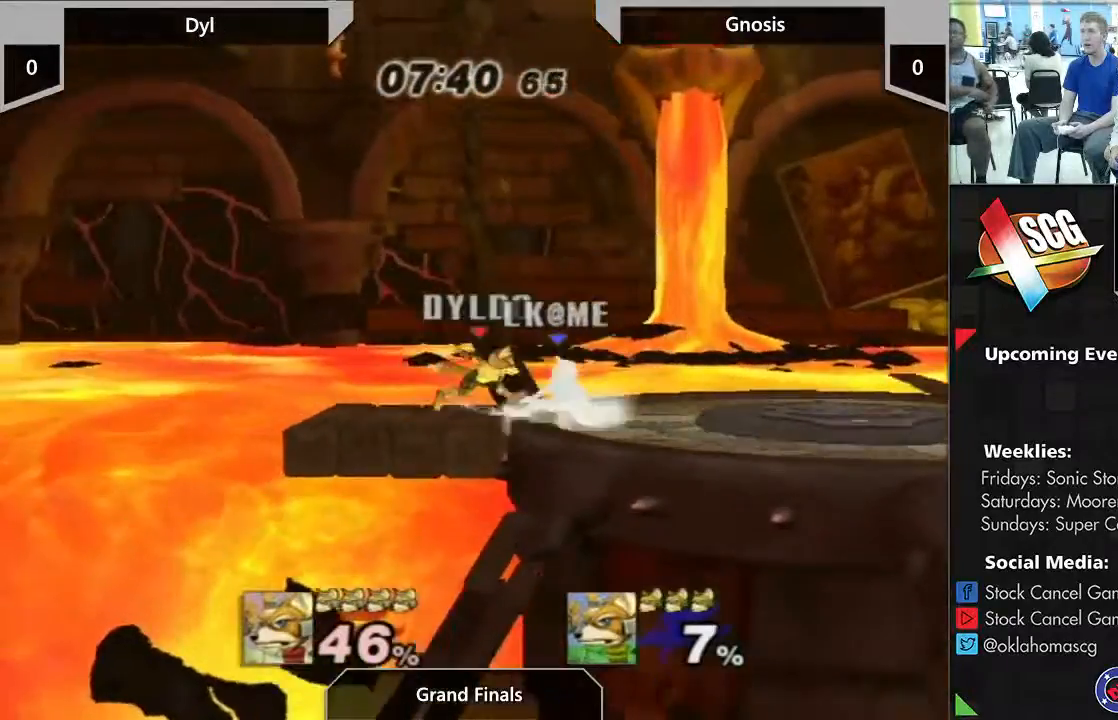
{"buttons": [], "left_stick": "right", "right_stick": "center", "events": [[67, "left_stick", "up"], [150, "Y", "up"], [483, "left_stick", "right"]]}
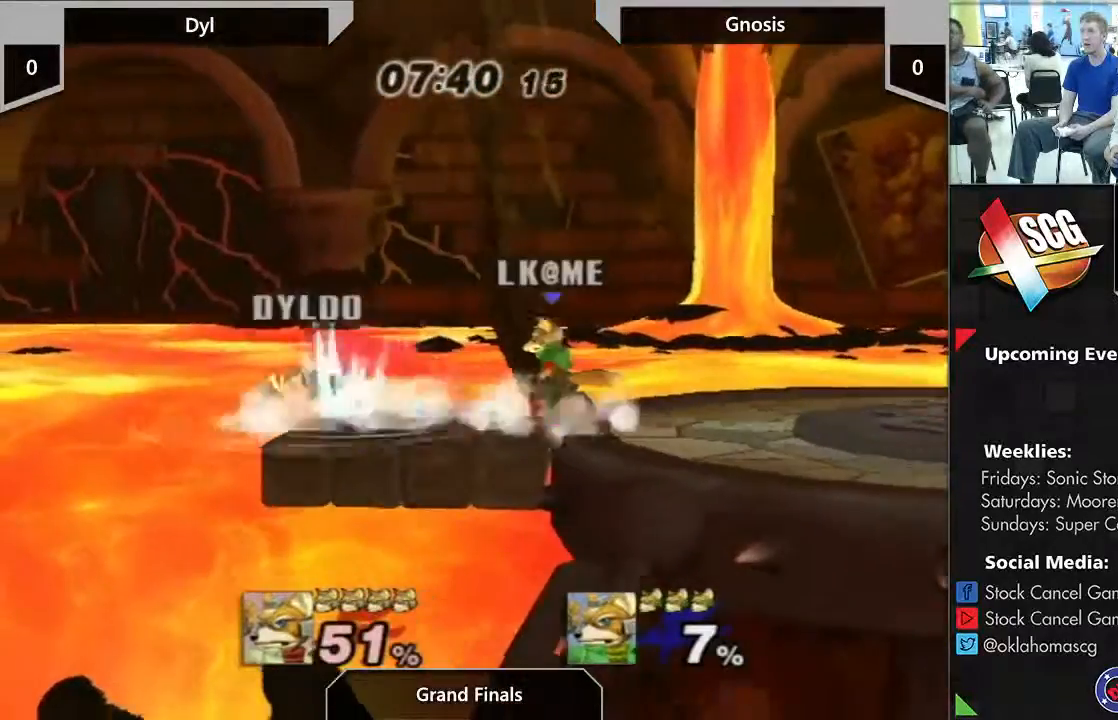
{"buttons": ["Y"], "left_stick": "right", "right_stick": "center", "events": [[183, "left_stick", "center"], [267, "Y", "down"], [417, "left_stick", "right"]]}
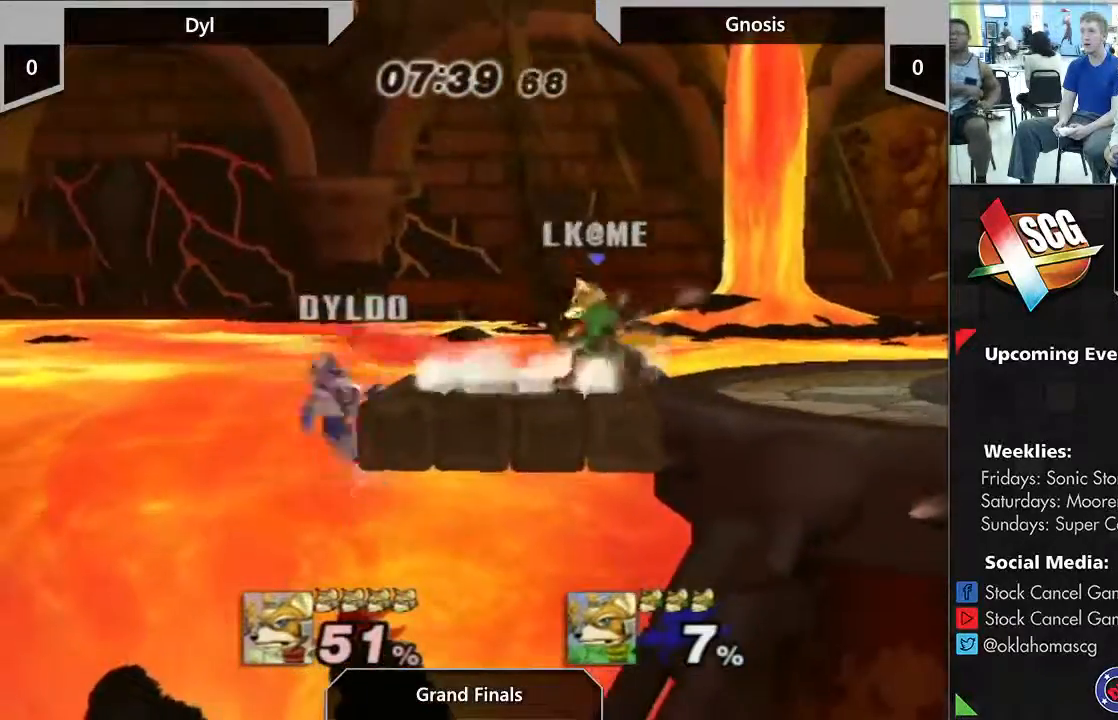
{"buttons": [], "left_stick": "down", "right_stick": "left", "events": [[167, "X", "down"], [167, "Y", "up"], [350, "left_stick", "down"], [350, "right_stick", "left"], [417, "X", "up"]]}
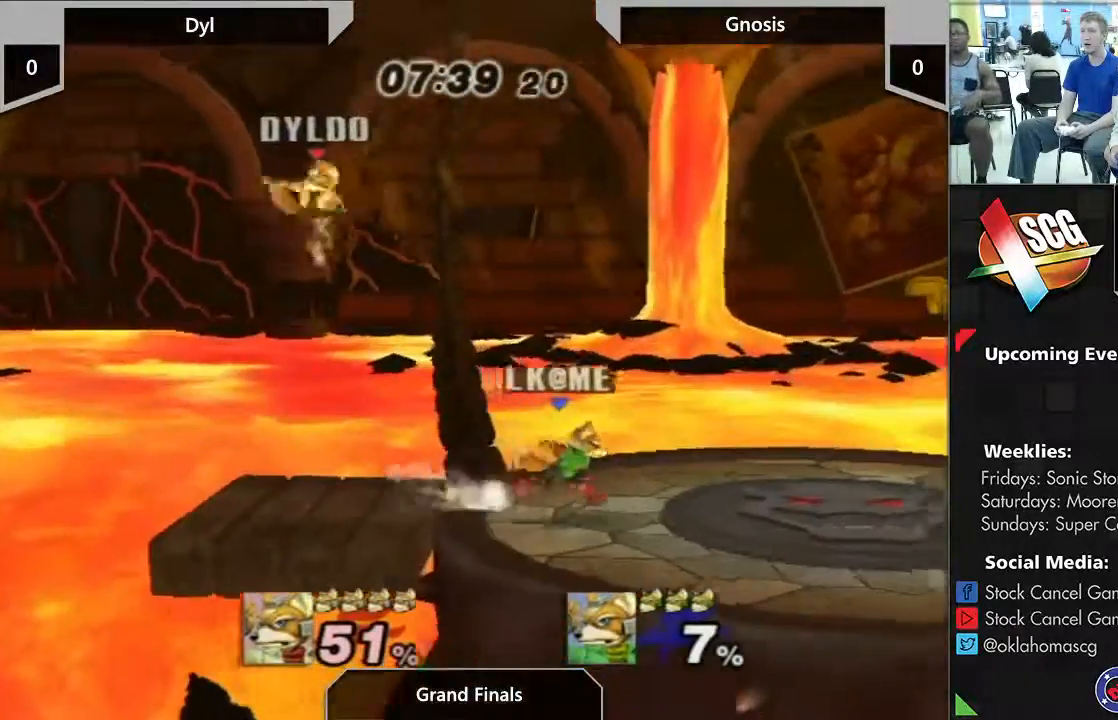
{"buttons": [], "left_stick": "center", "right_stick": "center", "events": [[233, "right_stick", "center"], [400, "left_stick", "center"]]}
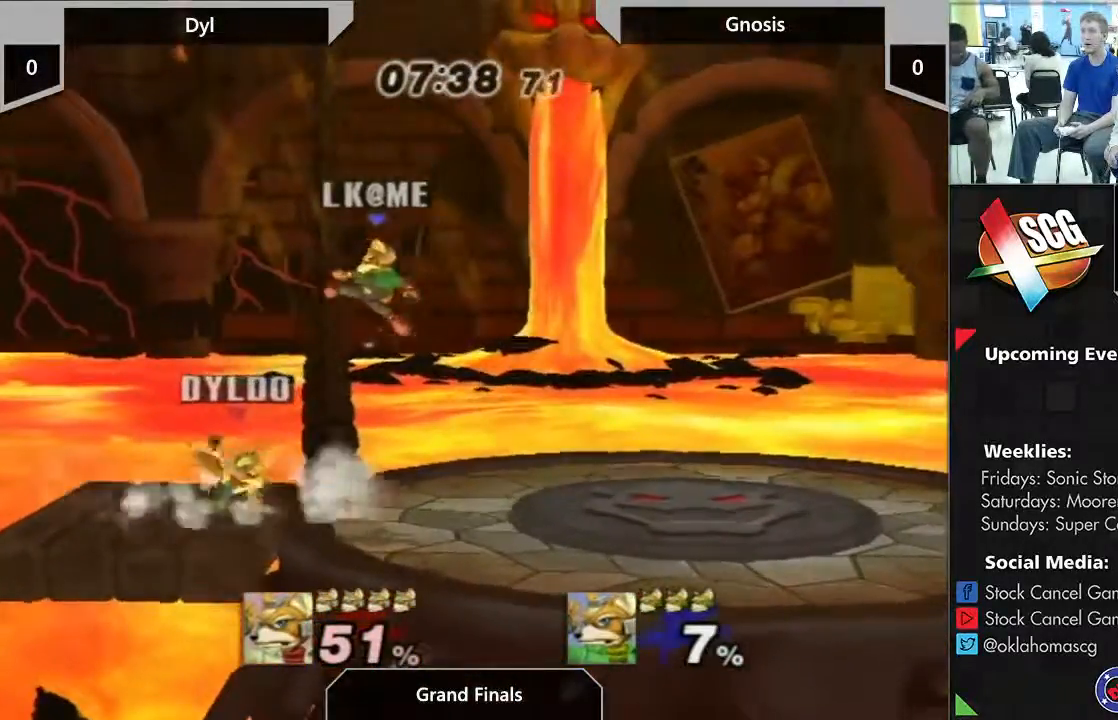
{"buttons": [], "left_stick": "down", "right_stick": "center", "events": [[33, "left_stick", "down"], [133, "B", "down"], [183, "B", "up"], [183, "left_stick", "up"], [300, "left_stick", "up-right"], [483, "left_stick", "down"]]}
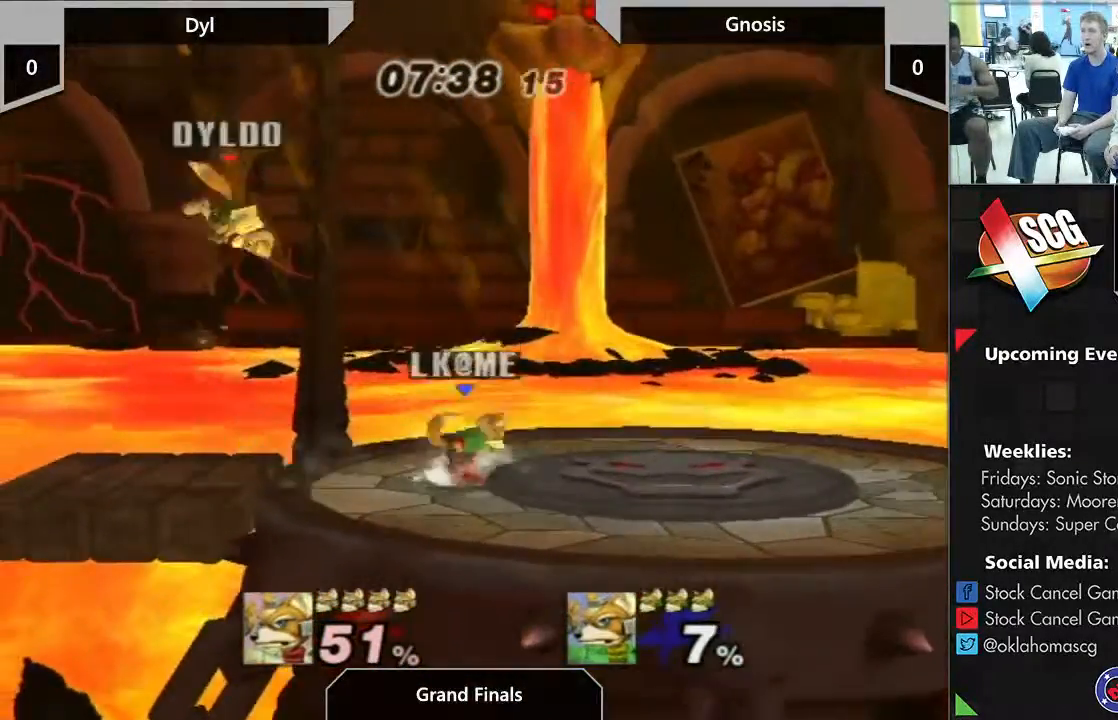
{"buttons": [], "left_stick": "down", "right_stick": "center", "events": [[83, "B", "down"], [150, "B", "up"], [150, "left_stick", "up-right"], [450, "left_stick", "down"]]}
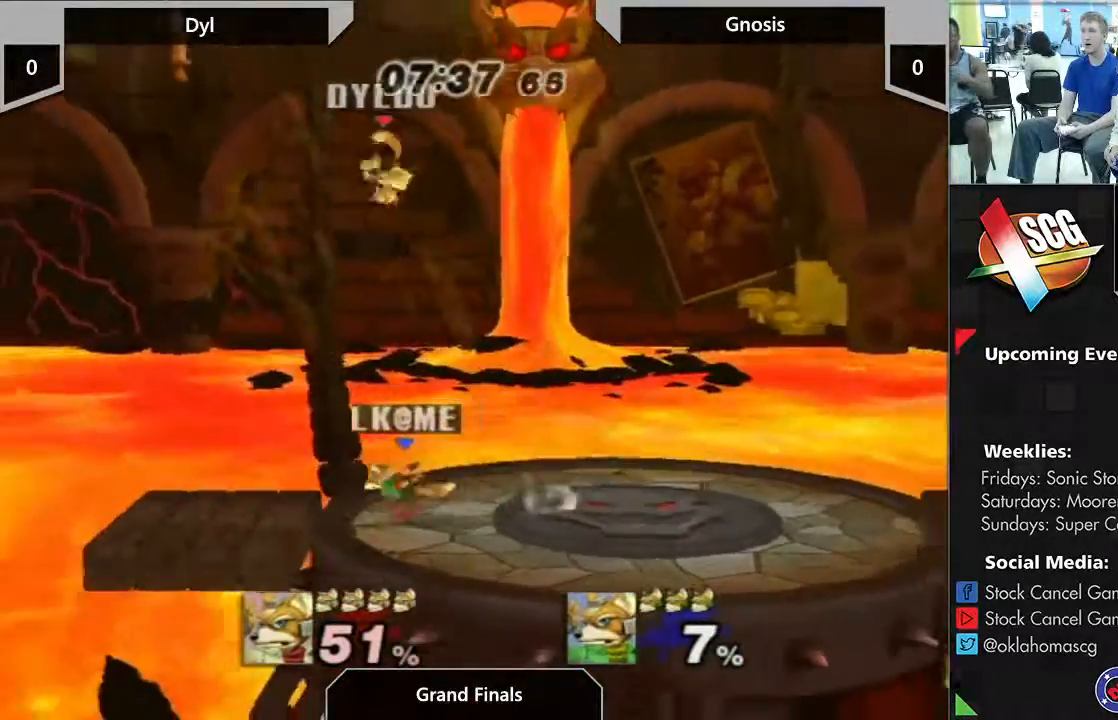
{"buttons": [], "left_stick": "right", "right_stick": "center", "events": [[50, "right_stick", "down"], [133, "left_stick", "down-right"], [317, "left_stick", "center"], [317, "right_stick", "center"], [450, "left_stick", "right"]]}
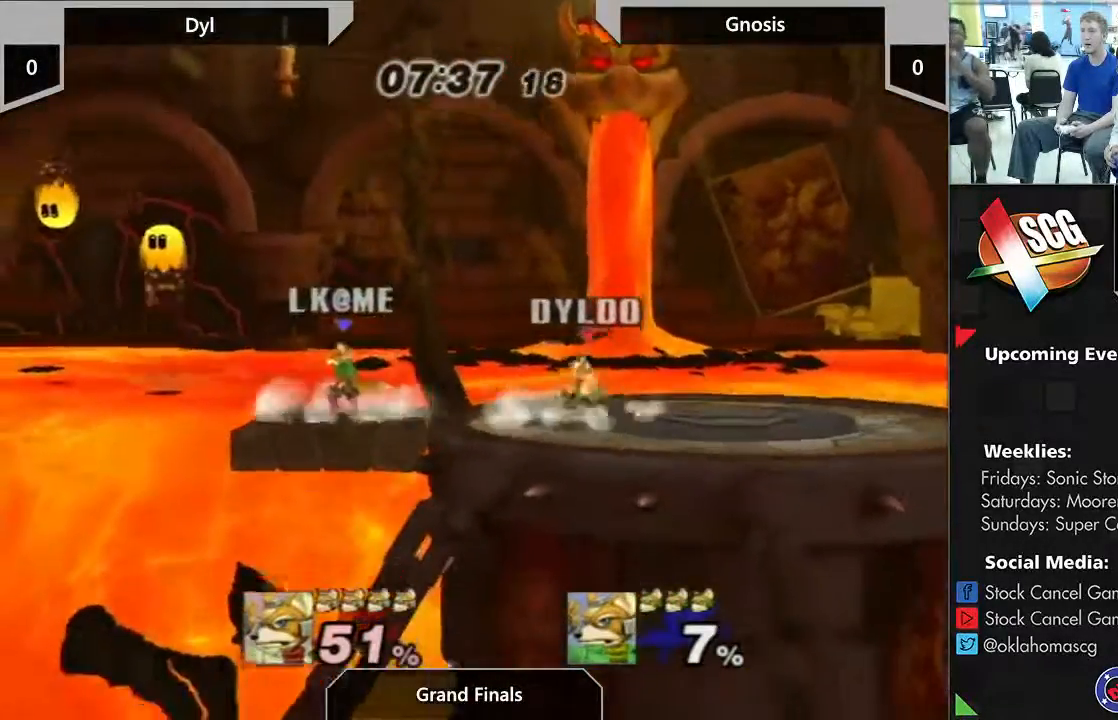
{"buttons": [], "left_stick": "center", "right_stick": "center", "events": [[133, "left_stick", "center"], [283, "left_stick", "right"], [383, "left_stick", "center"]]}
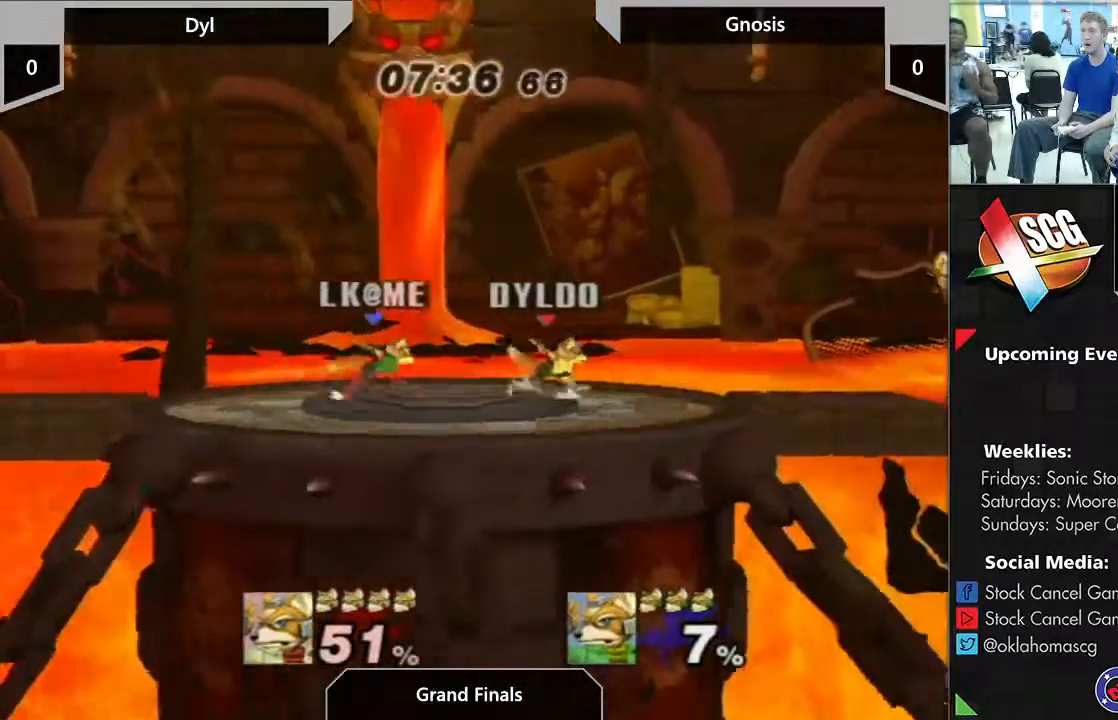
{"buttons": [], "left_stick": "center", "right_stick": "center", "events": [[100, "left_stick", "right"], [233, "left_stick", "left"], [367, "left_stick", "center"]]}
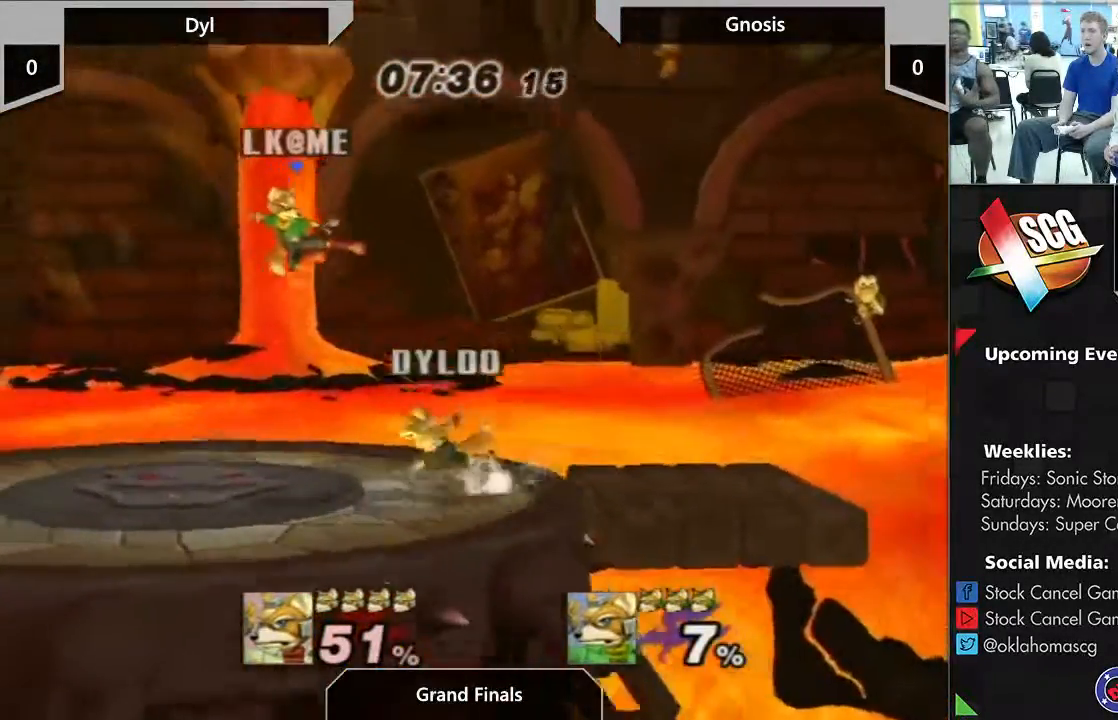
{"buttons": [], "left_stick": "up", "right_stick": "center", "events": [[217, "A", "down"], [333, "A", "up"], [367, "left_stick", "up"]]}